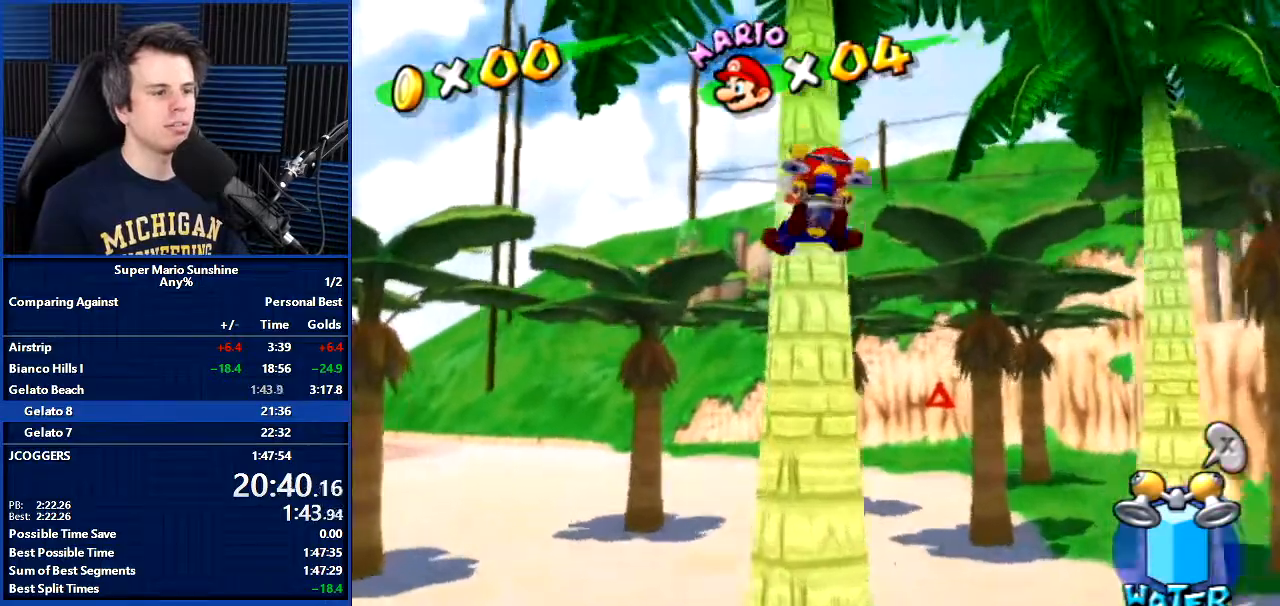
Gameplay with a controller (Nintendo layout); each line is a JSON object with the inputs held at the frame after it. "events" lists button and stick changes between this image and that frame as [ms after this image, input, new state], when the widget could be followed in between. Not read: L3 R3.
{"buttons": [], "left_stick": "up", "right_stick": "down-right", "events": [[467, "right_stick", "down-right"]]}
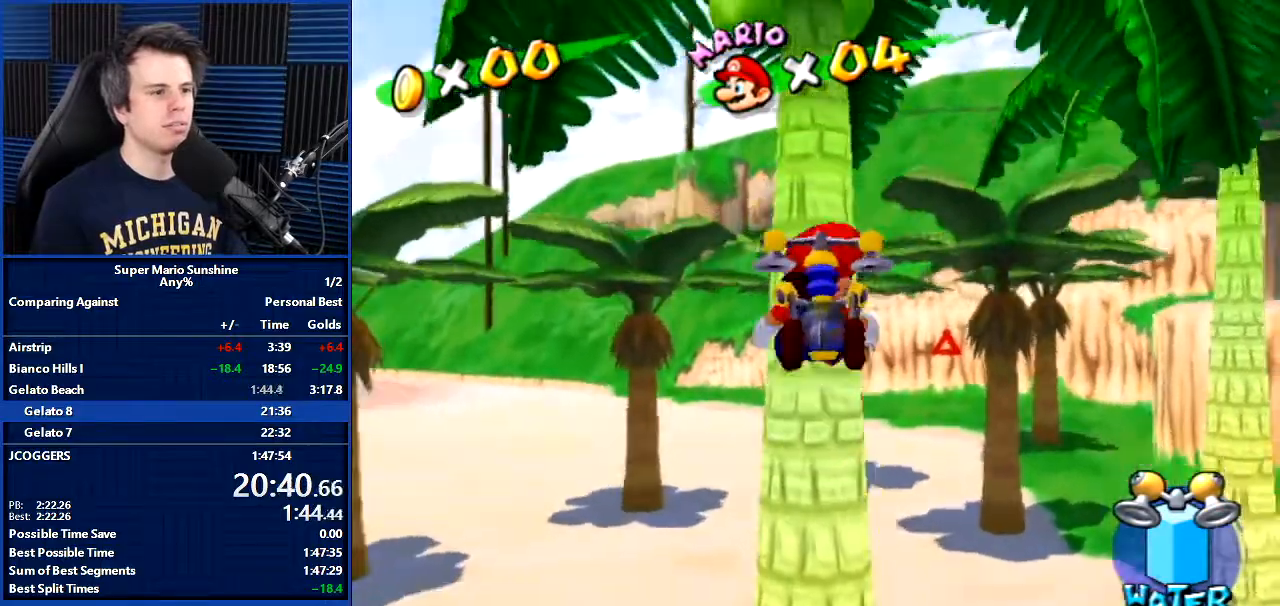
{"buttons": [], "left_stick": "up", "right_stick": "center", "events": [[233, "right_stick", "center"]]}
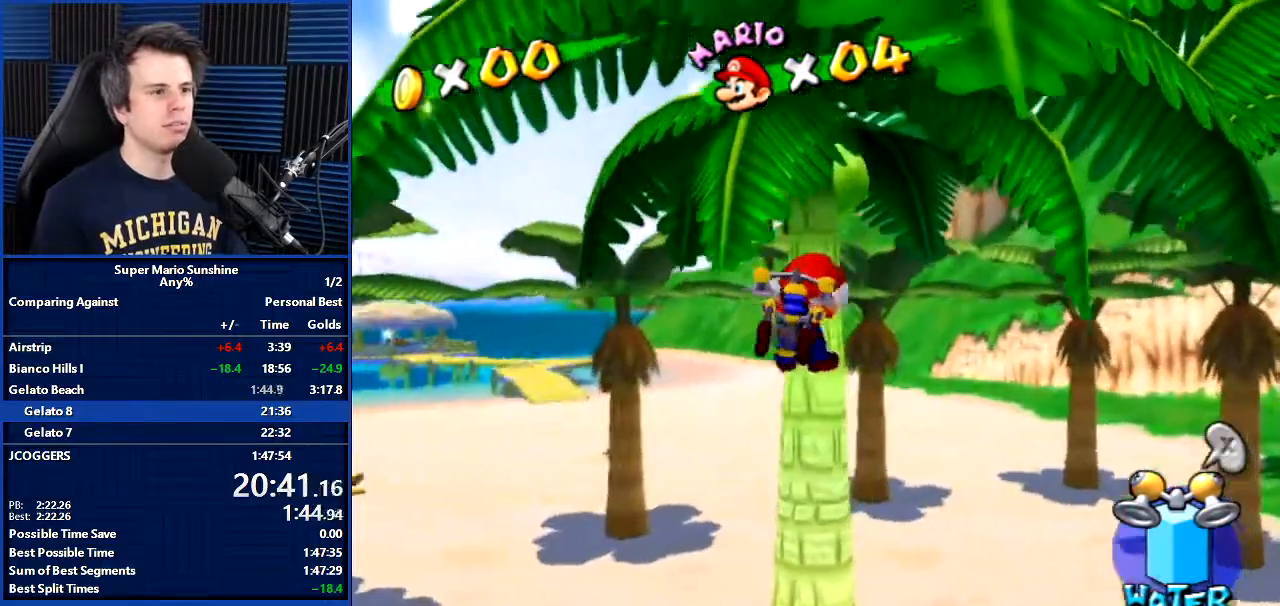
{"buttons": [], "left_stick": "up", "right_stick": "center", "events": []}
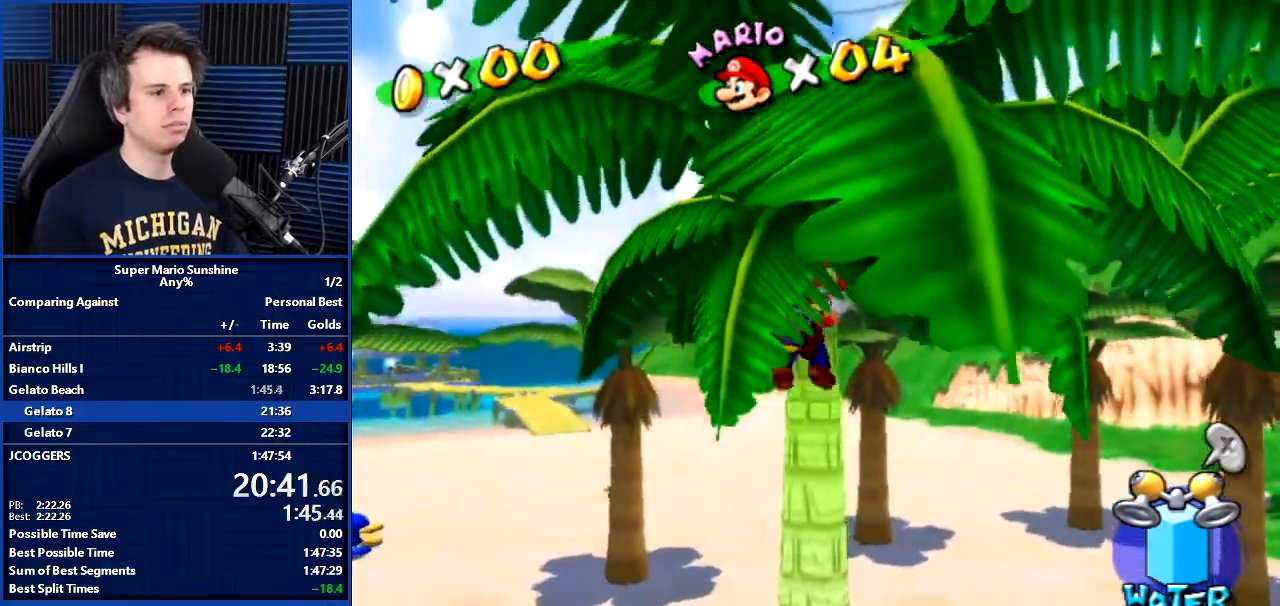
{"buttons": [], "left_stick": "center", "right_stick": "center", "events": [[500, "left_stick", "center"]]}
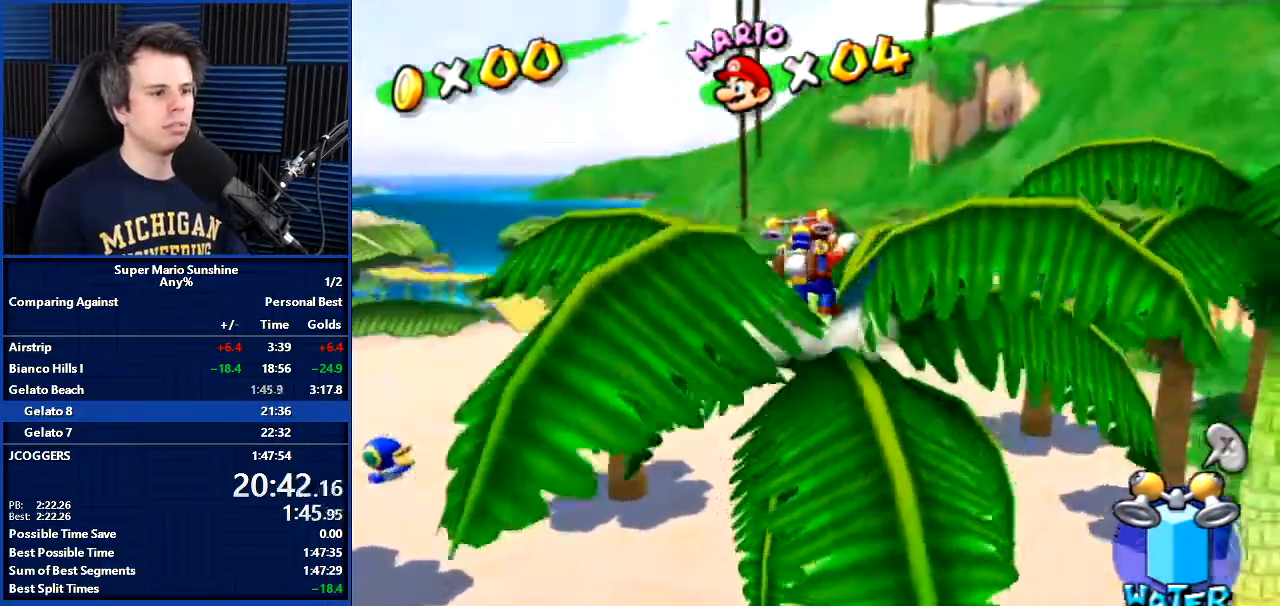
{"buttons": [], "left_stick": "center", "right_stick": "center", "events": [[367, "B", "down"], [467, "B", "up"]]}
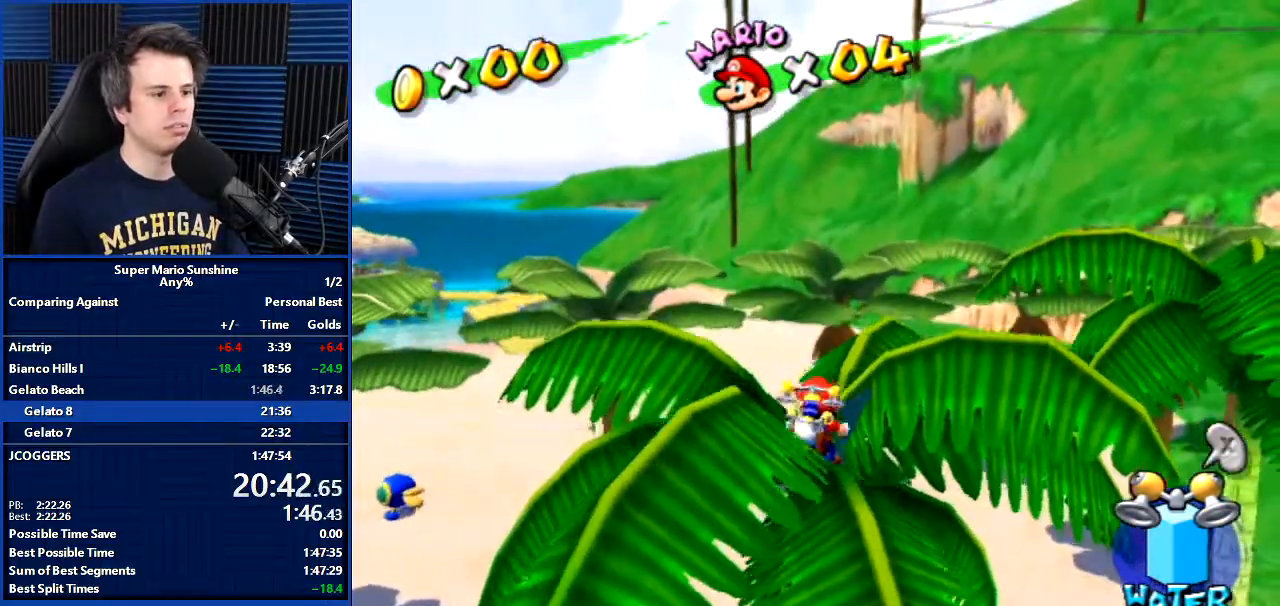
{"buttons": [], "left_stick": "up", "right_stick": "center", "events": [[200, "right_stick", "right"], [400, "left_stick", "up"], [467, "right_stick", "center"]]}
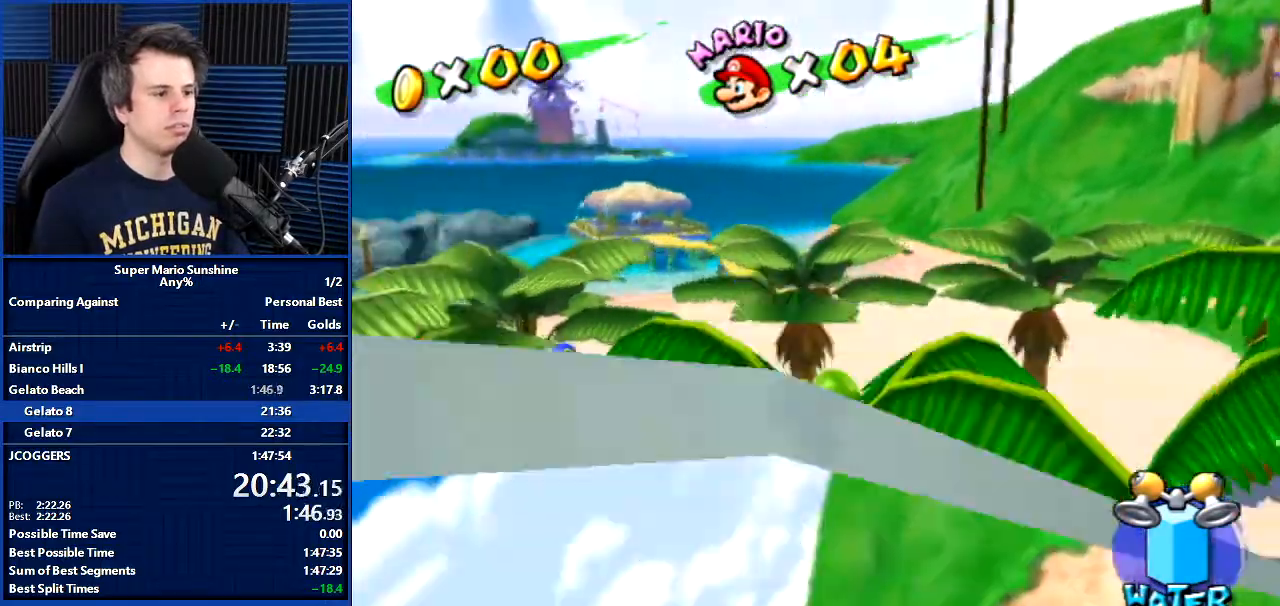
{"buttons": [], "left_stick": "up-right", "right_stick": "center", "events": [[234, "A", "down"], [301, "A", "up"], [434, "left_stick", "up-right"]]}
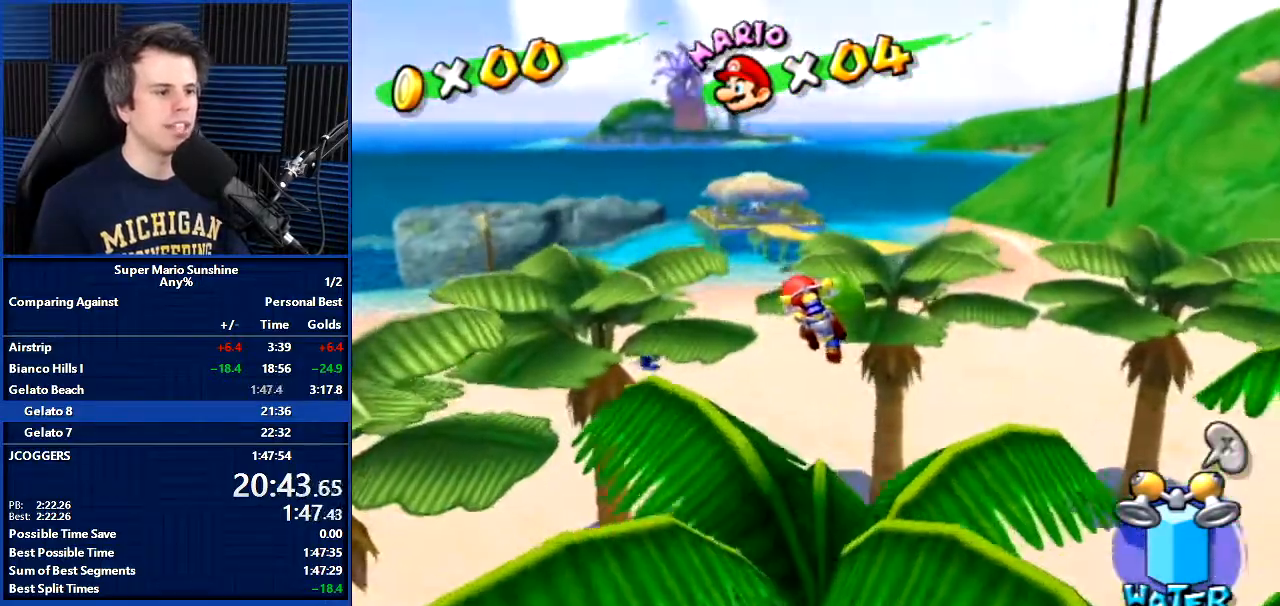
{"buttons": [], "left_stick": "up", "right_stick": "up-right", "events": [[66, "right_stick", "left"], [200, "right_stick", "center"], [233, "left_stick", "up"], [467, "right_stick", "up-right"]]}
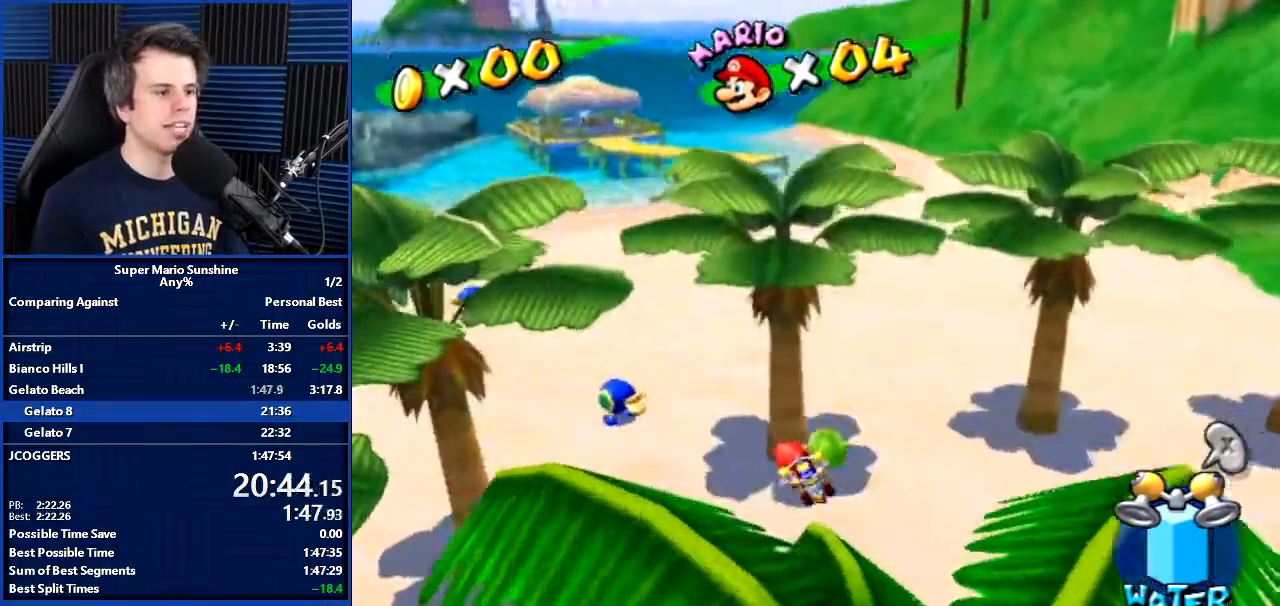
{"buttons": [], "left_stick": "up-right", "right_stick": "center", "events": [[34, "right_stick", "up"], [200, "right_stick", "center"], [301, "left_stick", "up-right"]]}
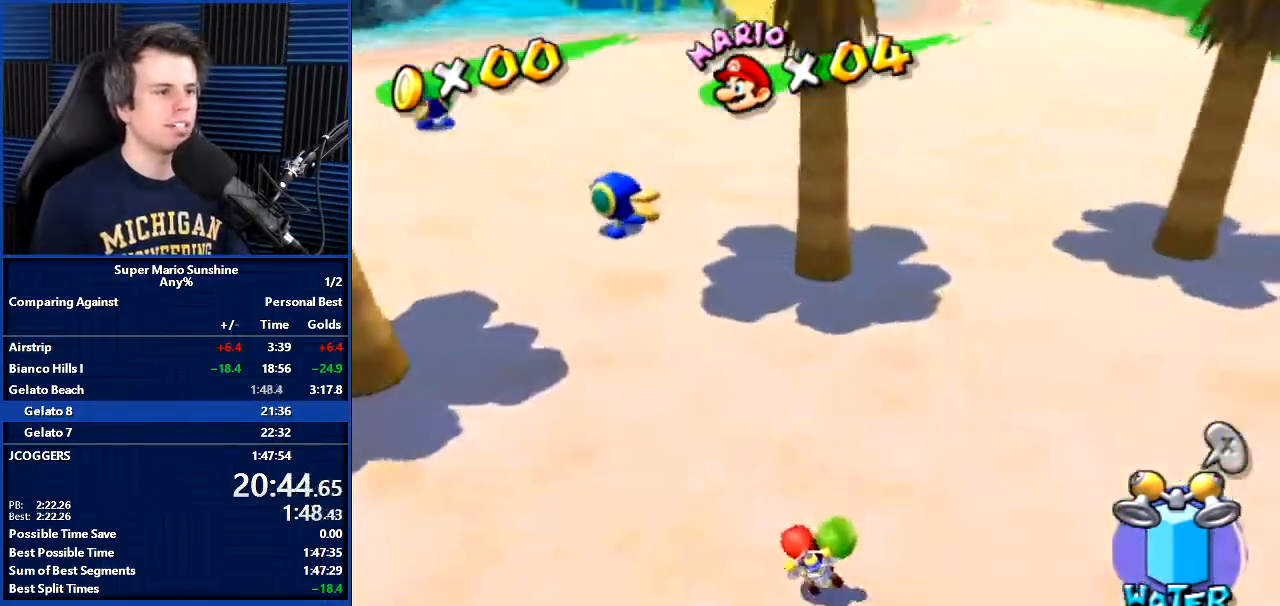
{"buttons": [], "left_stick": "up-right", "right_stick": "center", "events": [[100, "right_stick", "up-right"], [267, "right_stick", "center"]]}
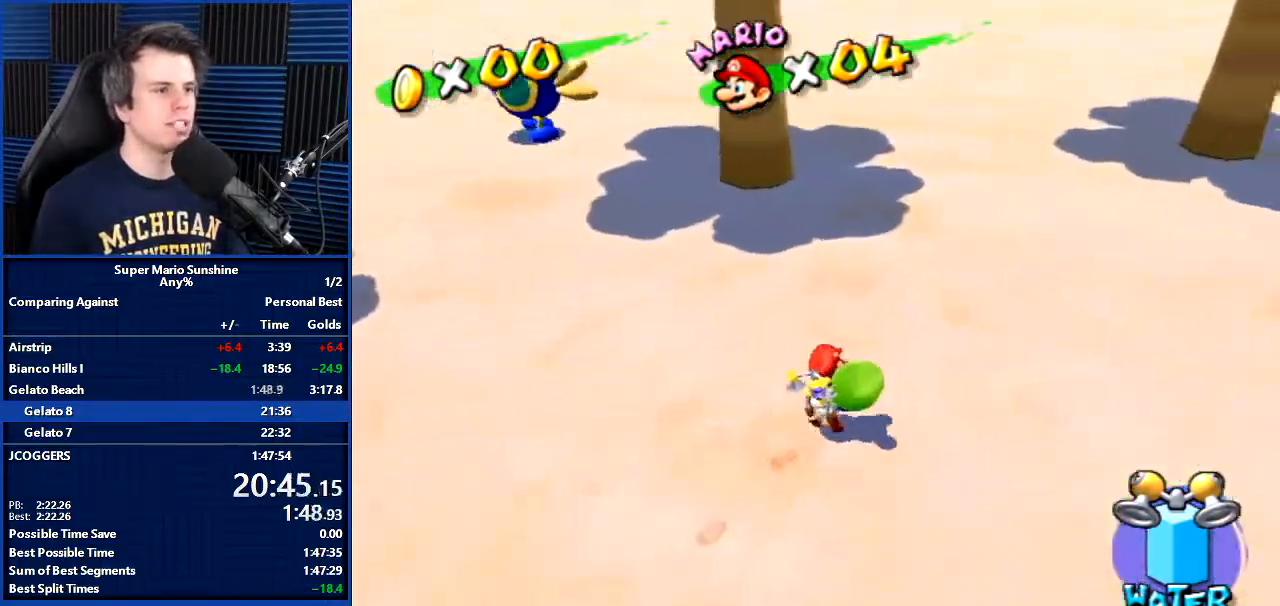
{"buttons": [], "left_stick": "up", "right_stick": "center", "events": [[134, "left_stick", "up"], [334, "left_stick", "up-left"], [467, "left_stick", "up"]]}
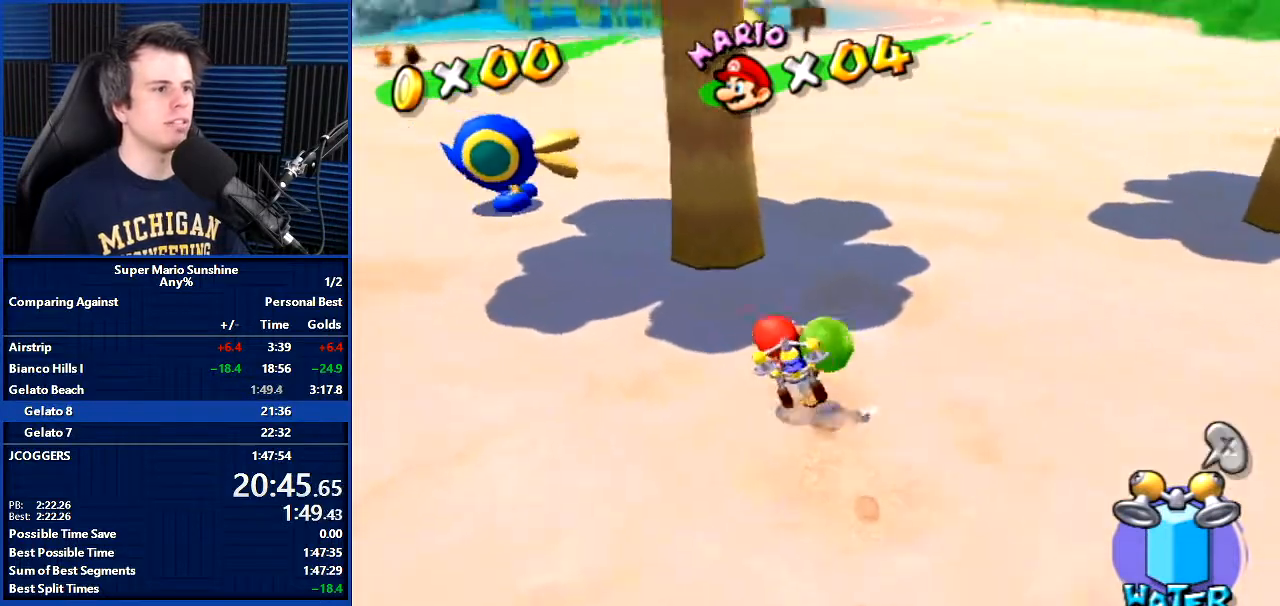
{"buttons": [], "left_stick": "up", "right_stick": "center", "events": [[33, "right_stick", "right"], [100, "right_stick", "center"], [133, "left_stick", "up-right"], [333, "left_stick", "up"]]}
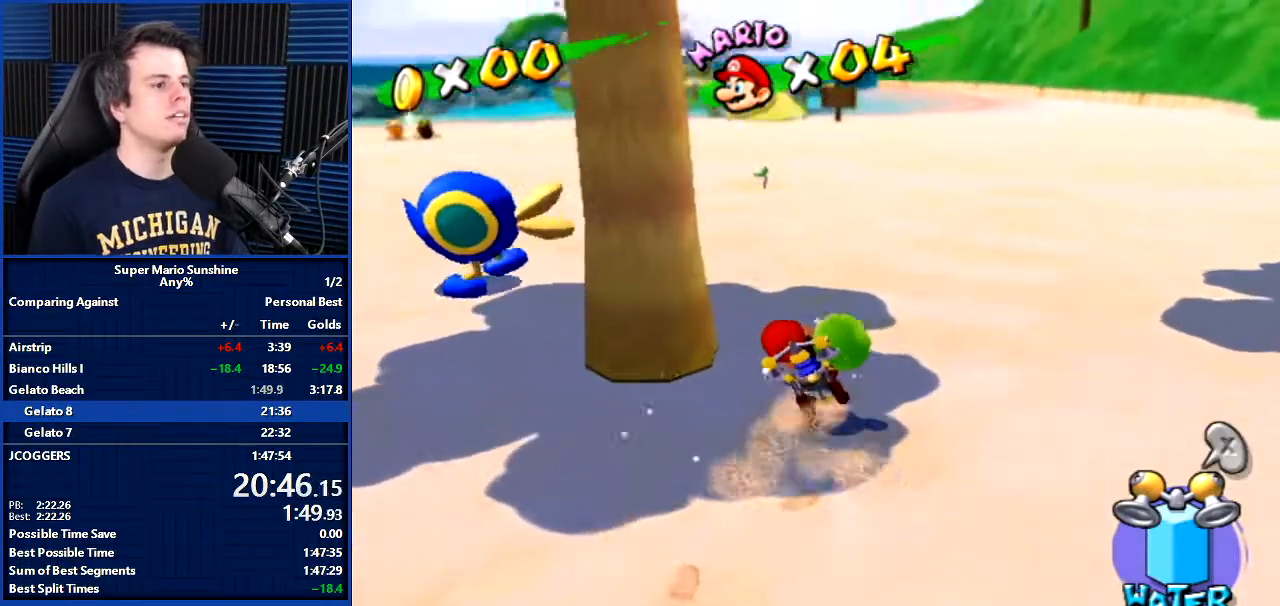
{"buttons": [], "left_stick": "up-left", "right_stick": "center", "events": [[434, "left_stick", "up-left"]]}
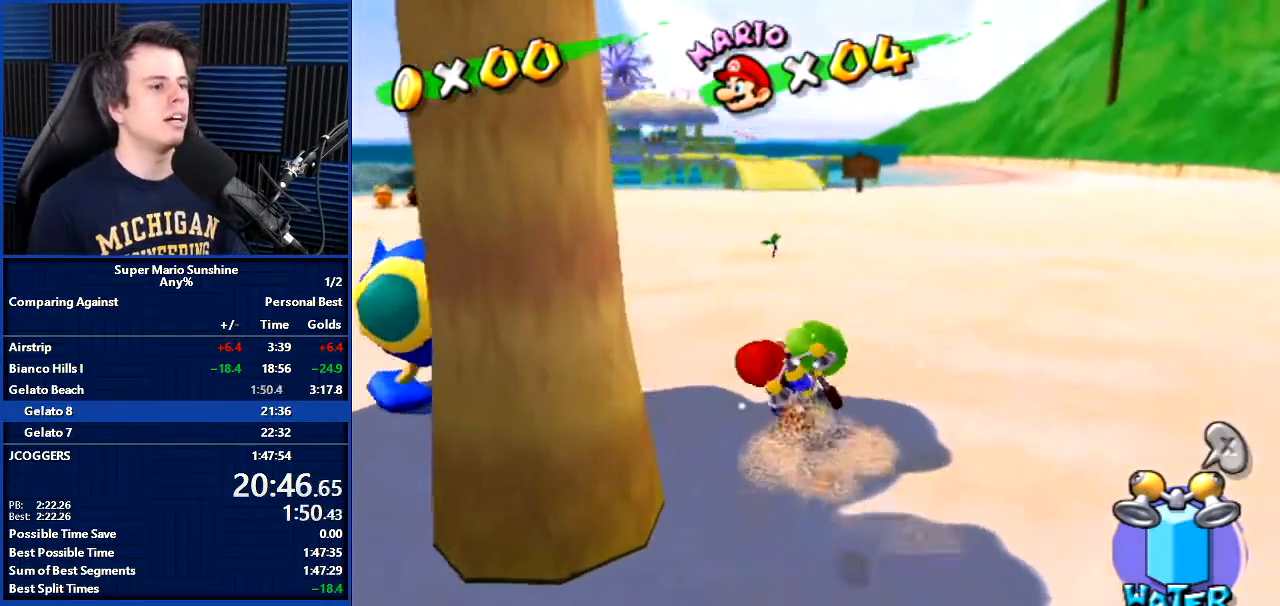
{"buttons": [], "left_stick": "up-right", "right_stick": "center", "events": [[33, "left_stick", "up"], [434, "left_stick", "up-right"]]}
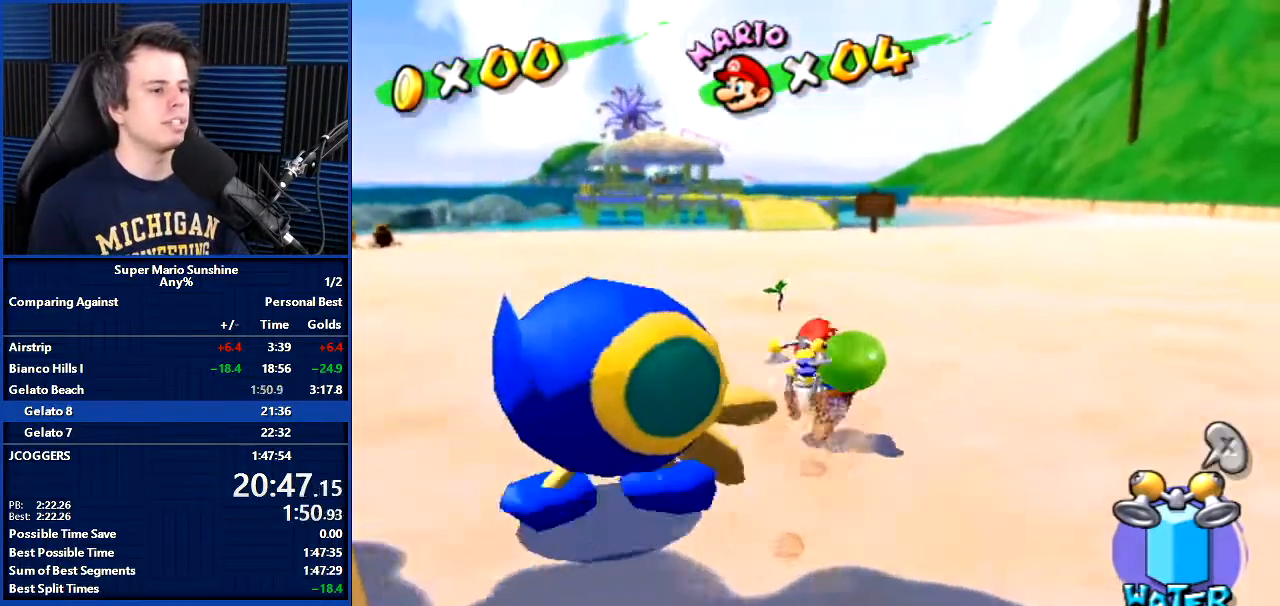
{"buttons": [], "left_stick": "up", "right_stick": "center", "events": [[67, "left_stick", "up"]]}
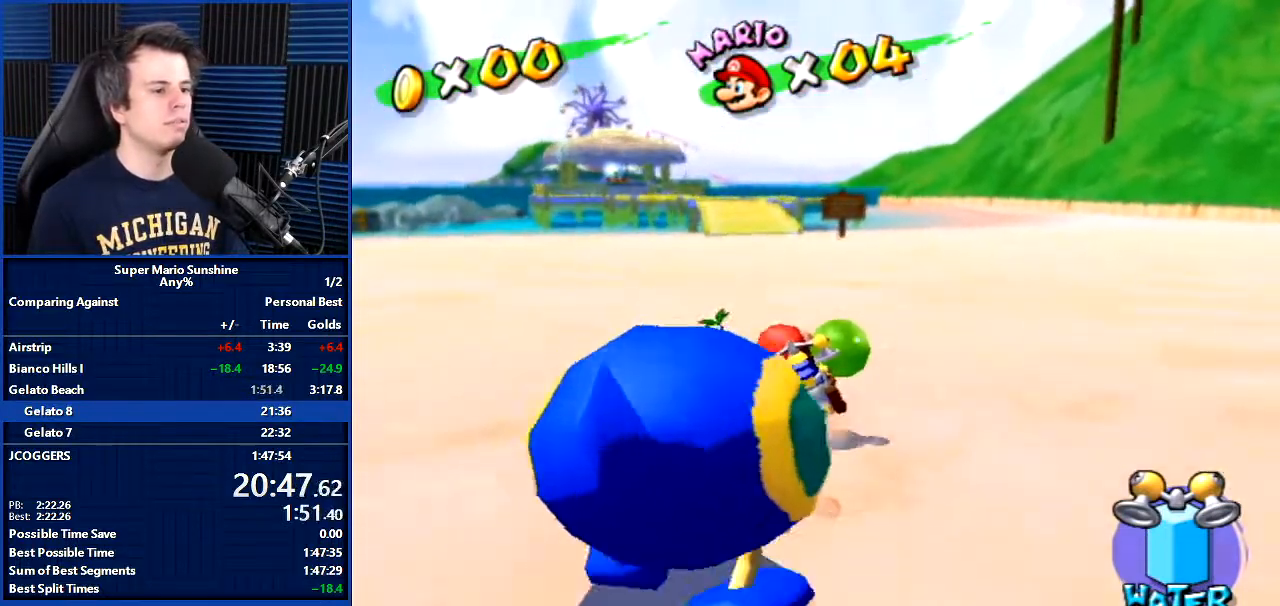
{"buttons": [], "left_stick": "up", "right_stick": "center", "events": []}
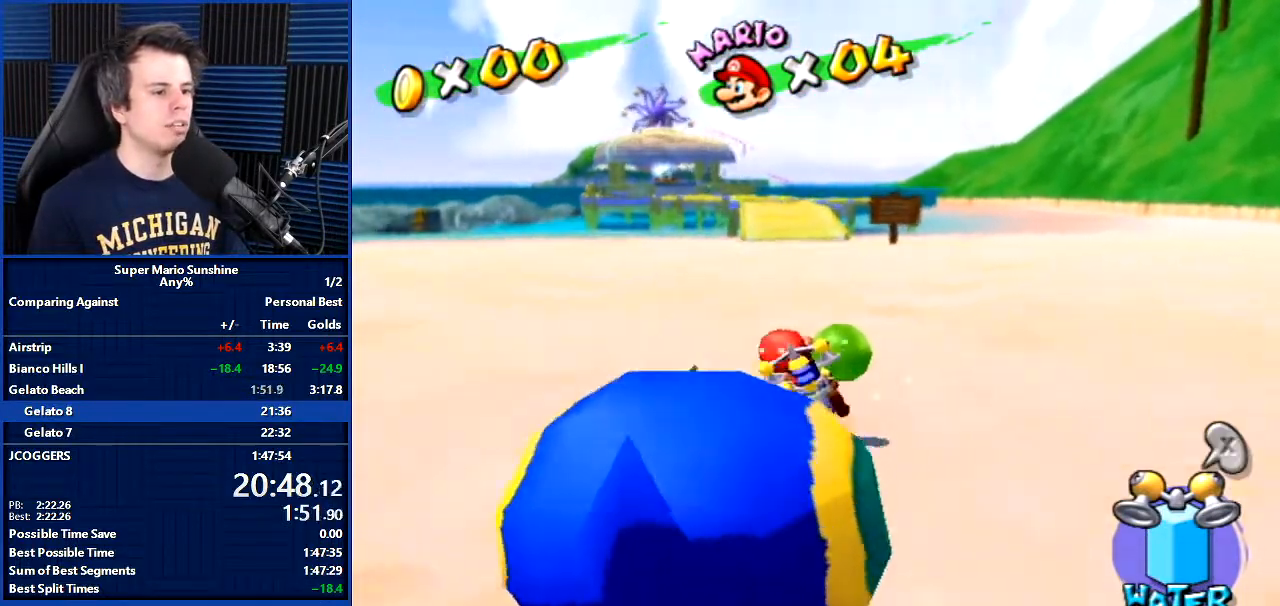
{"buttons": [], "left_stick": "up", "right_stick": "center", "events": []}
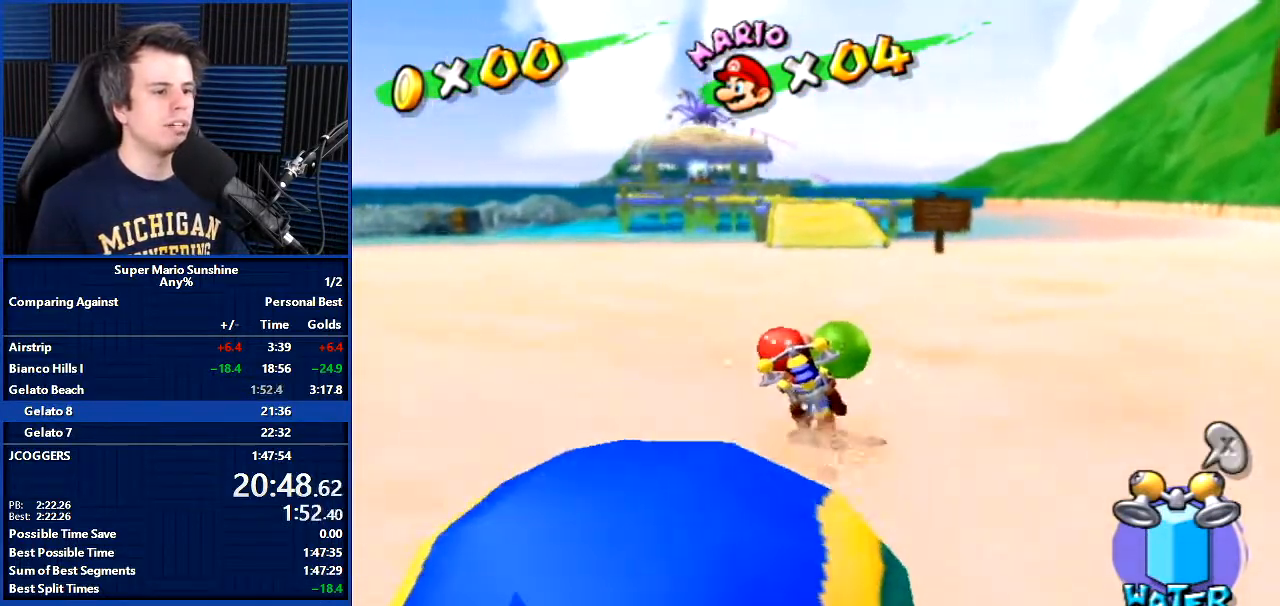
{"buttons": [], "left_stick": "up", "right_stick": "center", "events": [[34, "A", "down"], [101, "A", "up"]]}
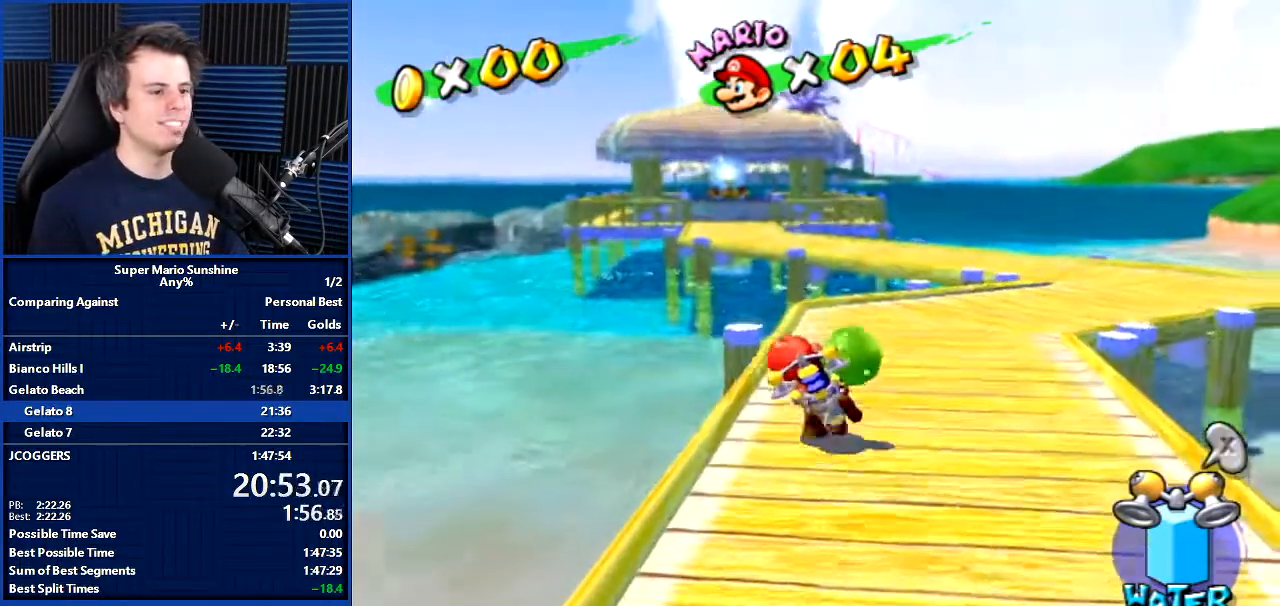
{"buttons": [], "left_stick": "up", "right_stick": "center", "events": []}
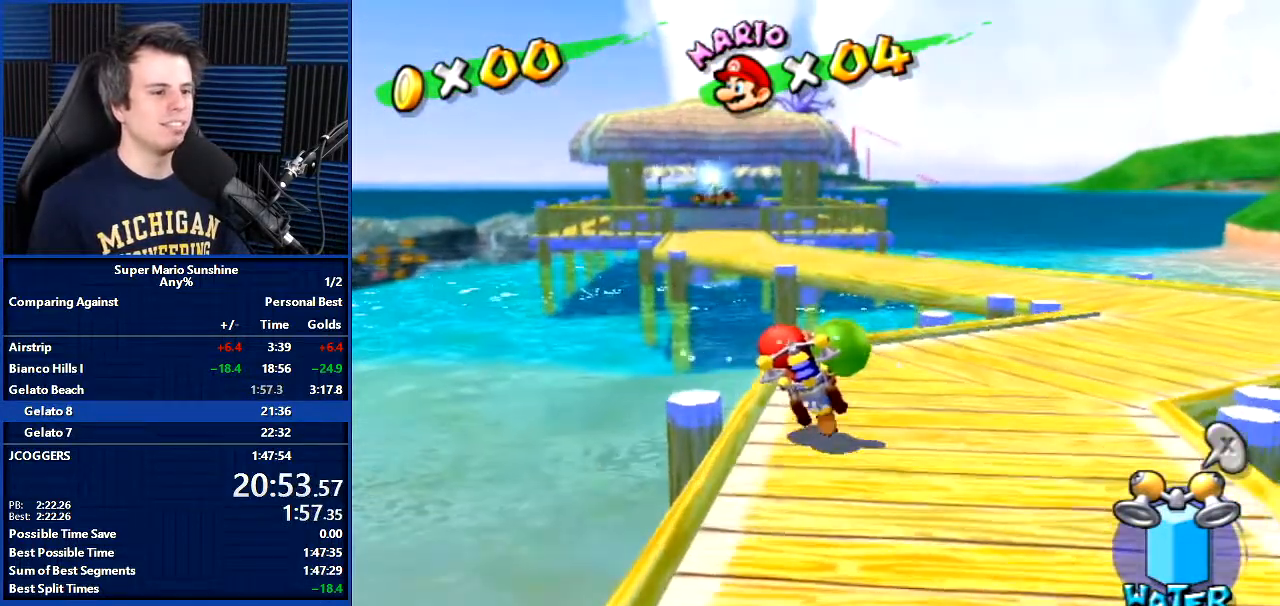
{"buttons": [], "left_stick": "up", "right_stick": "center", "events": [[167, "A", "down"], [234, "A", "up"]]}
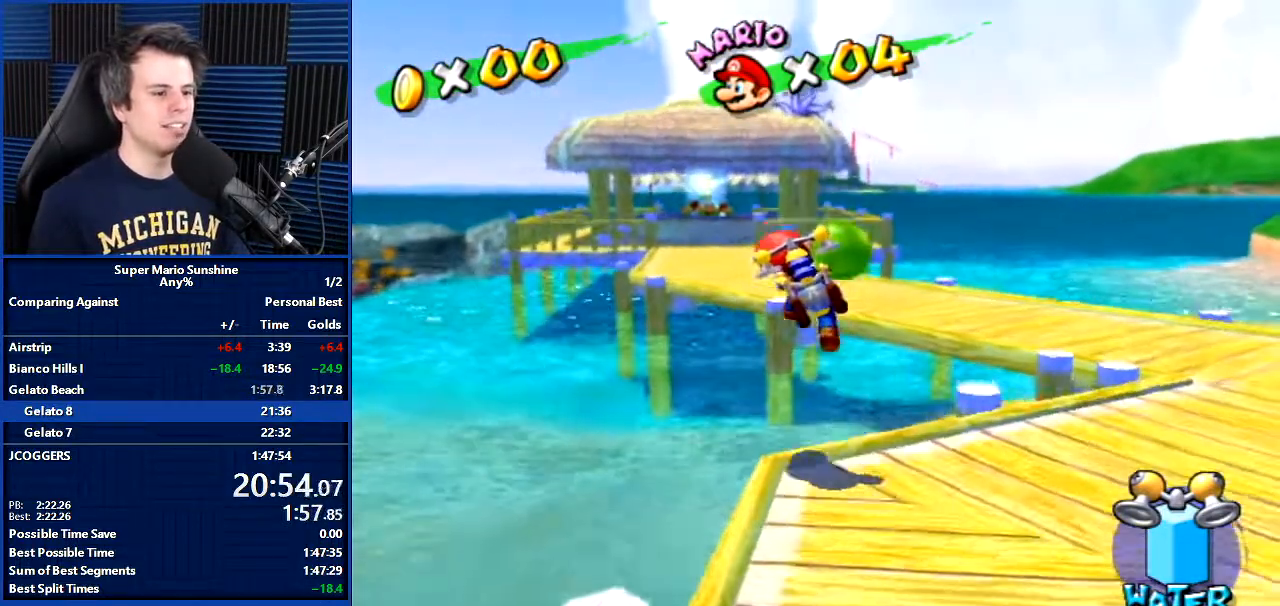
{"buttons": ["A"], "left_stick": "up", "right_stick": "center", "events": [[267, "left_stick", "right"], [334, "left_stick", "down-left"], [467, "left_stick", "up"], [500, "A", "down"]]}
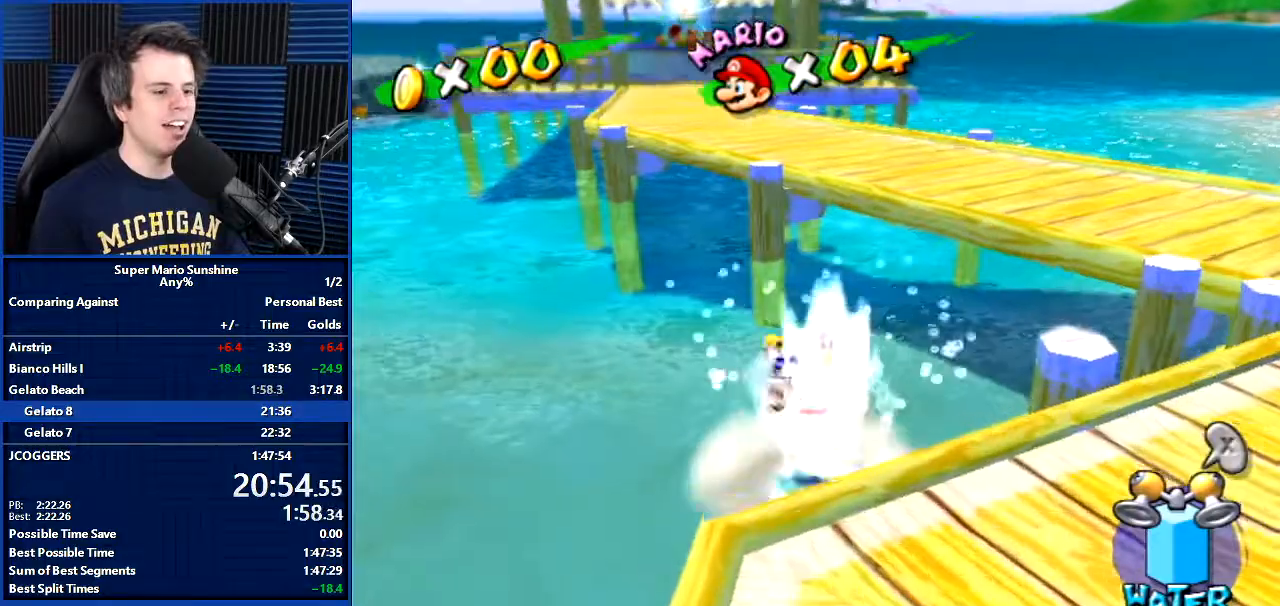
{"buttons": [], "left_stick": "up", "right_stick": "right", "events": [[367, "A", "up"], [501, "right_stick", "right"]]}
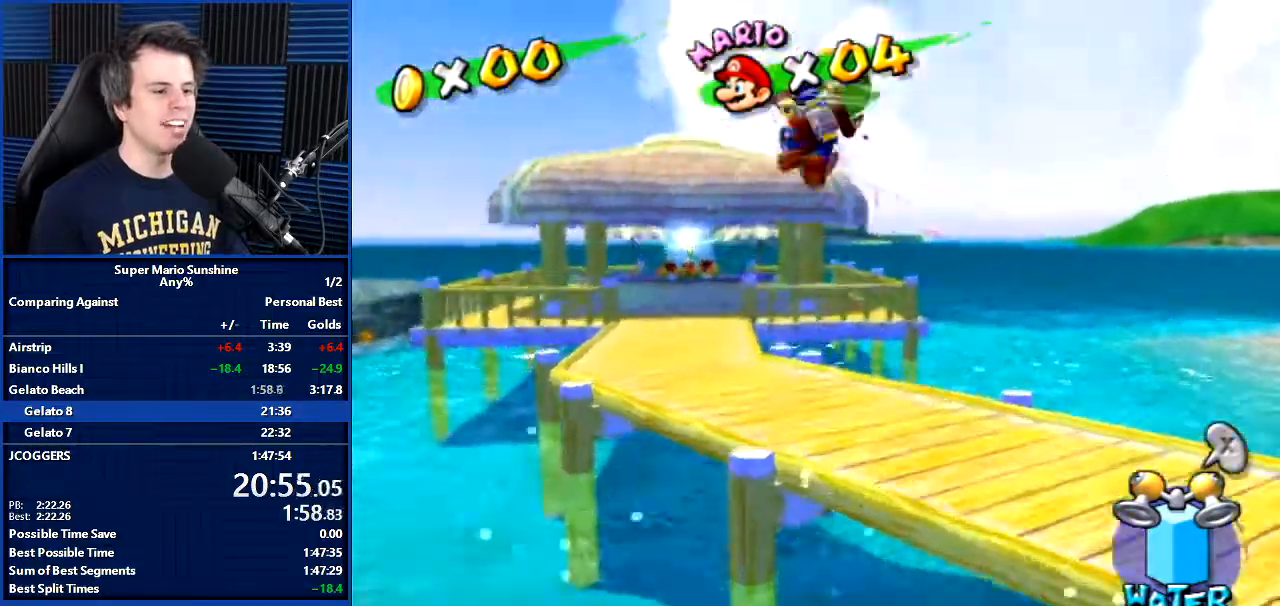
{"buttons": [], "left_stick": "up", "right_stick": "center", "events": [[100, "right_stick", "center"]]}
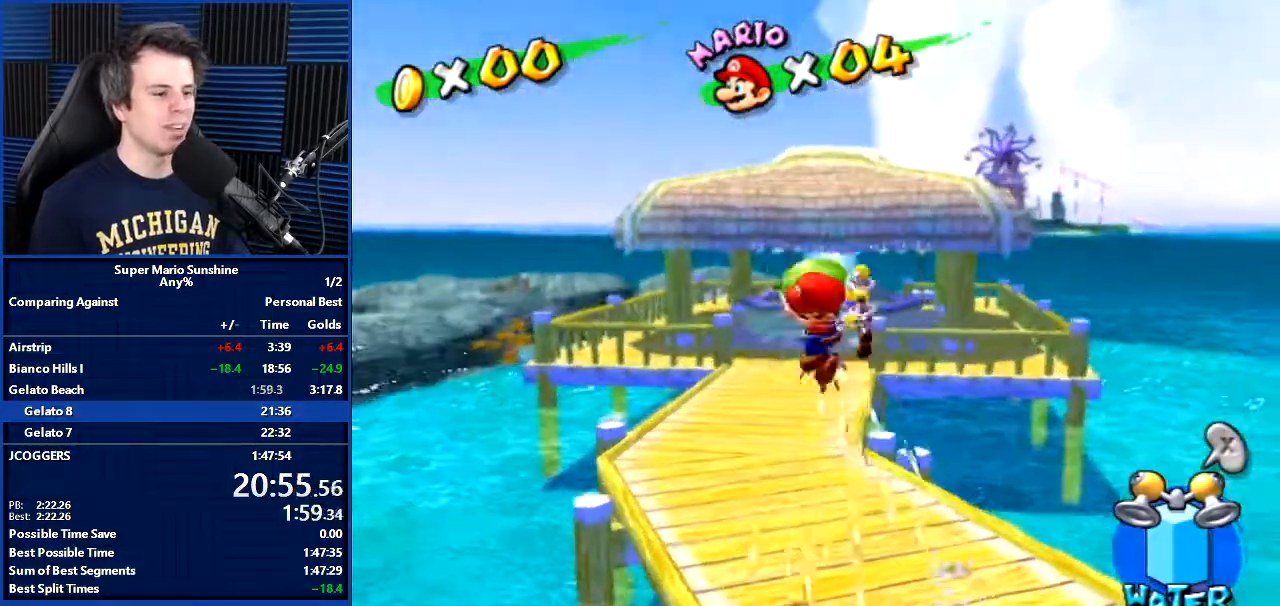
{"buttons": [], "left_stick": "up-left", "right_stick": "center", "events": [[201, "left_stick", "up-left"]]}
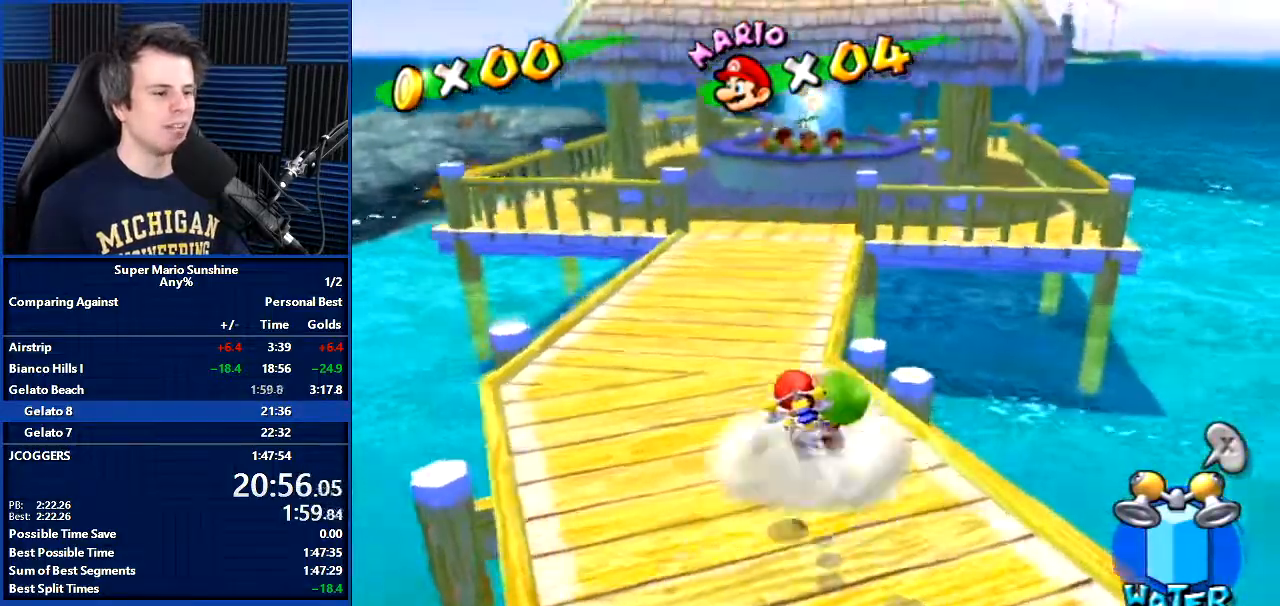
{"buttons": [], "left_stick": "up", "right_stick": "center", "events": [[67, "left_stick", "up"], [300, "left_stick", "up-left"], [400, "B", "down"], [400, "left_stick", "up"], [500, "B", "up"]]}
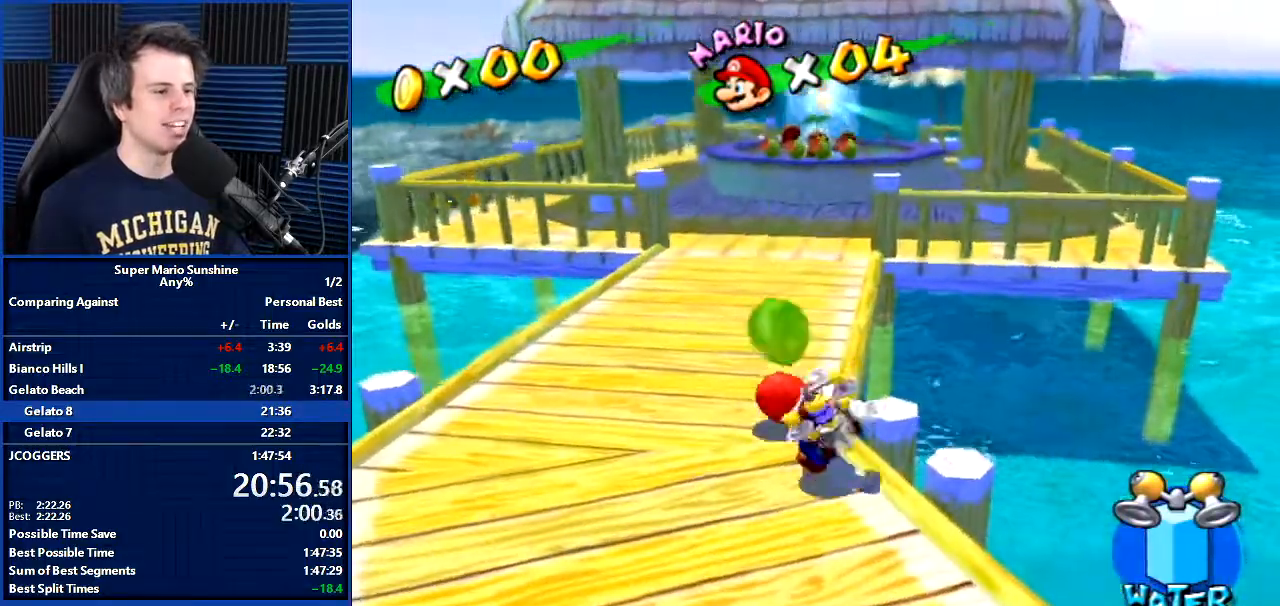
{"buttons": [], "left_stick": "left", "right_stick": "center", "events": [[201, "left_stick", "center"], [468, "left_stick", "left"]]}
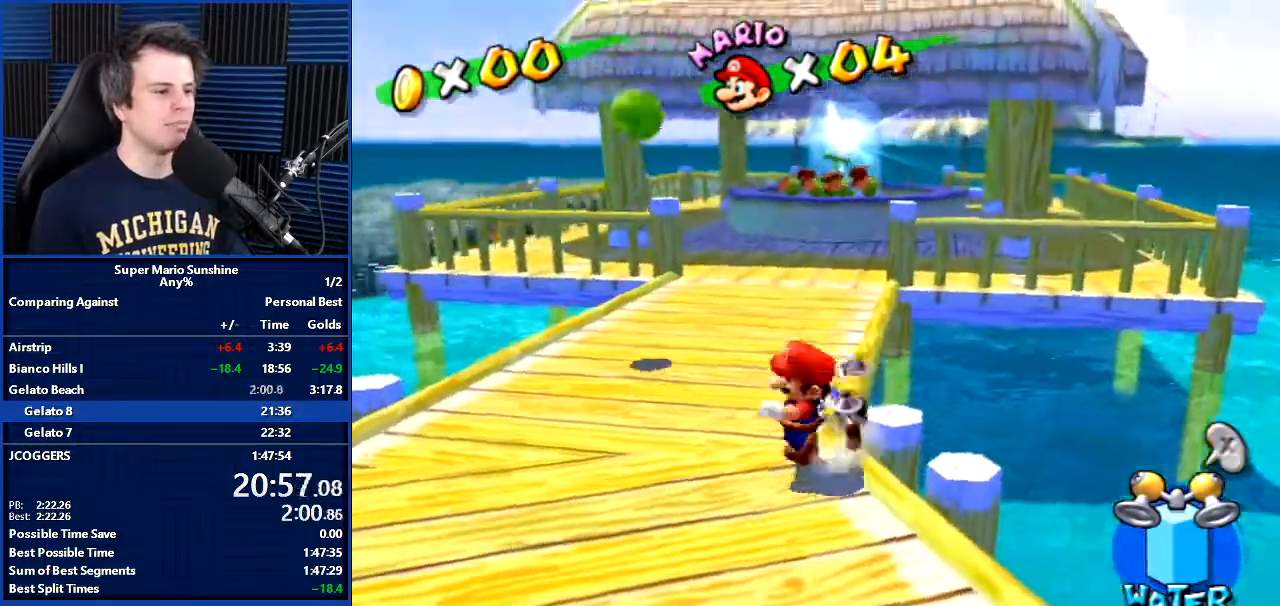
{"buttons": [], "left_stick": "center", "right_stick": "center", "events": [[167, "left_stick", "center"]]}
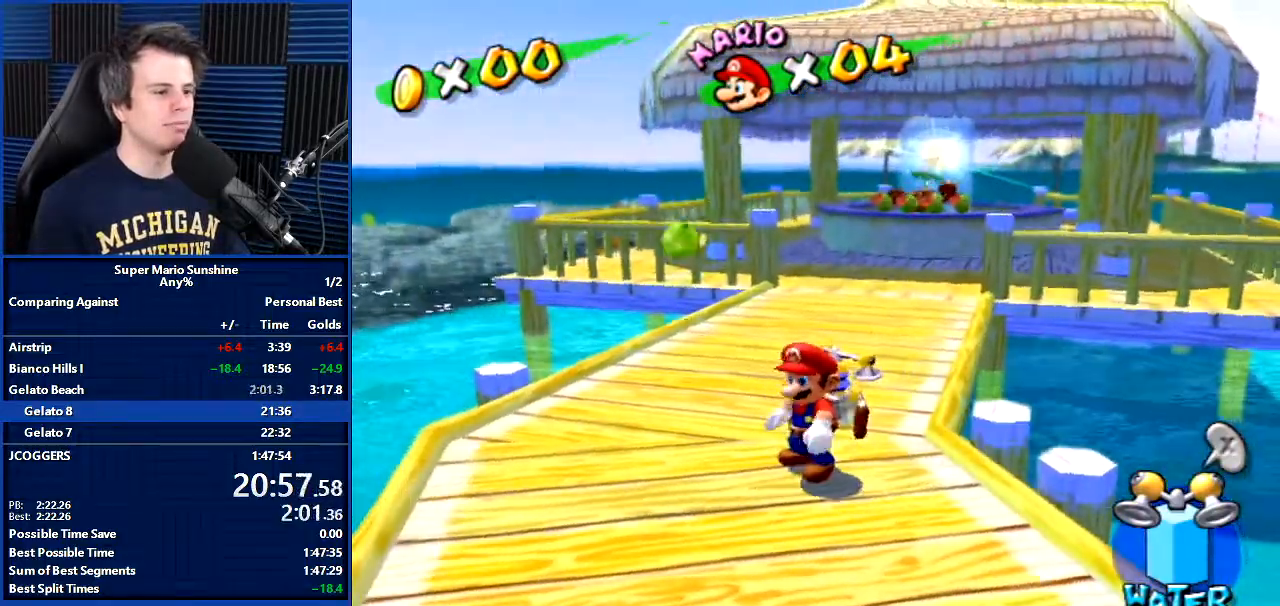
{"buttons": [], "left_stick": "down", "right_stick": "right", "events": [[34, "left_stick", "down"], [67, "right_stick", "right"]]}
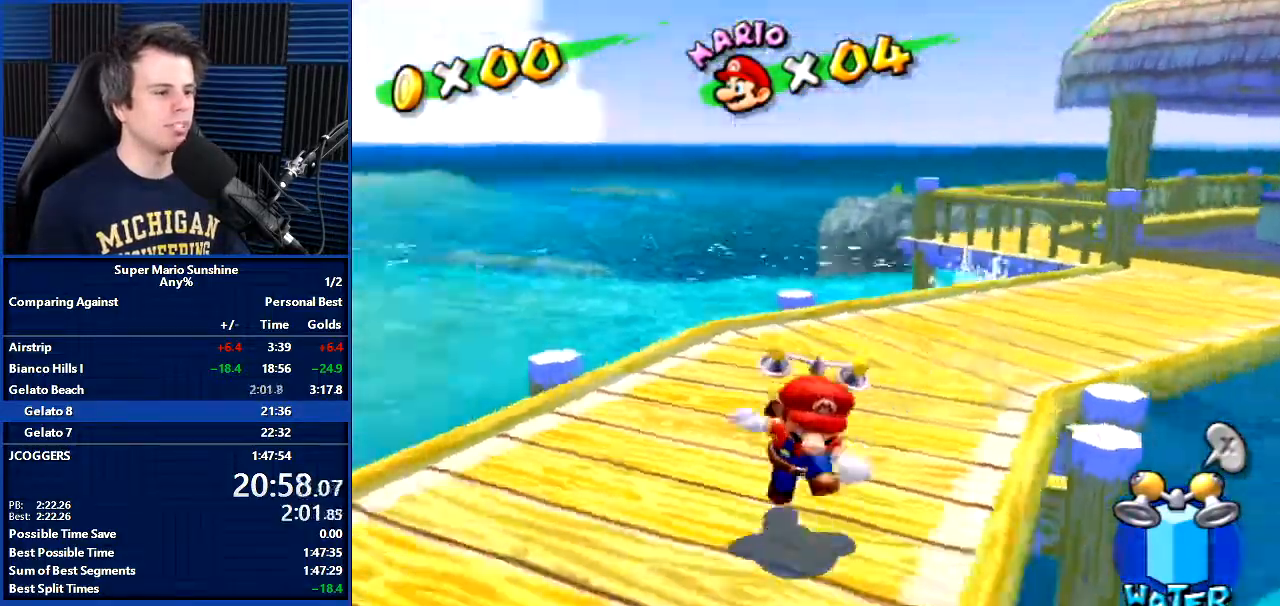
{"buttons": [], "left_stick": "left", "right_stick": "right", "events": [[133, "left_stick", "down-left"], [334, "left_stick", "left"]]}